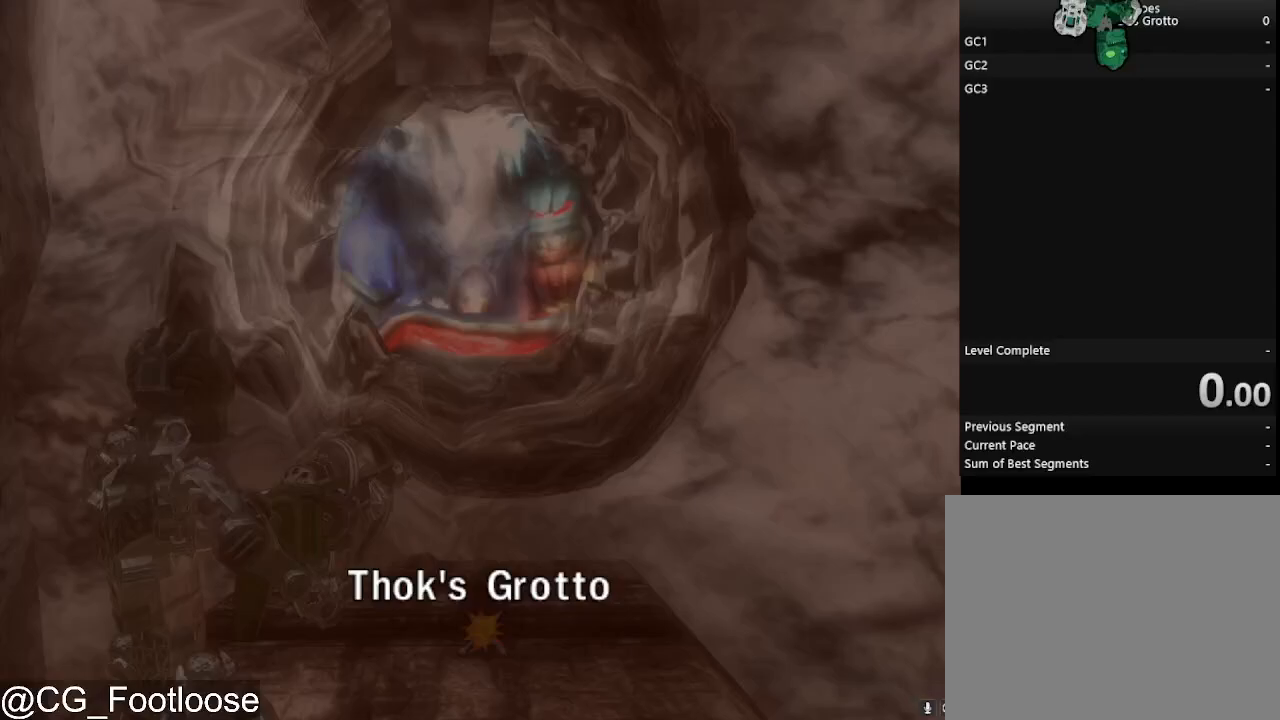
Gameplay with keyboard and mouse; each line is a JSON object with the keys and mouse buttons held at the frame after it. "events" lists presses ("down") and releases ("up") of "1", "a", "d", "down", "escape", "left", "q", "return", "right", "s", "space", "up", "w", "mouse_left", "mouse_wheel_up" and "mouse_wheel_down" between this image and that frame as [ms after this image, input, new state], when the widget could be followed in between. "mouse_left", "mouse_wheel_up", "mouse_wheel_down" = the "left", "wheel_up", "wheel_down" buttons of the "mouse" list. No other keys are recorded. Not read: mouse_move.
{"keys": [], "mouse": [], "events": []}
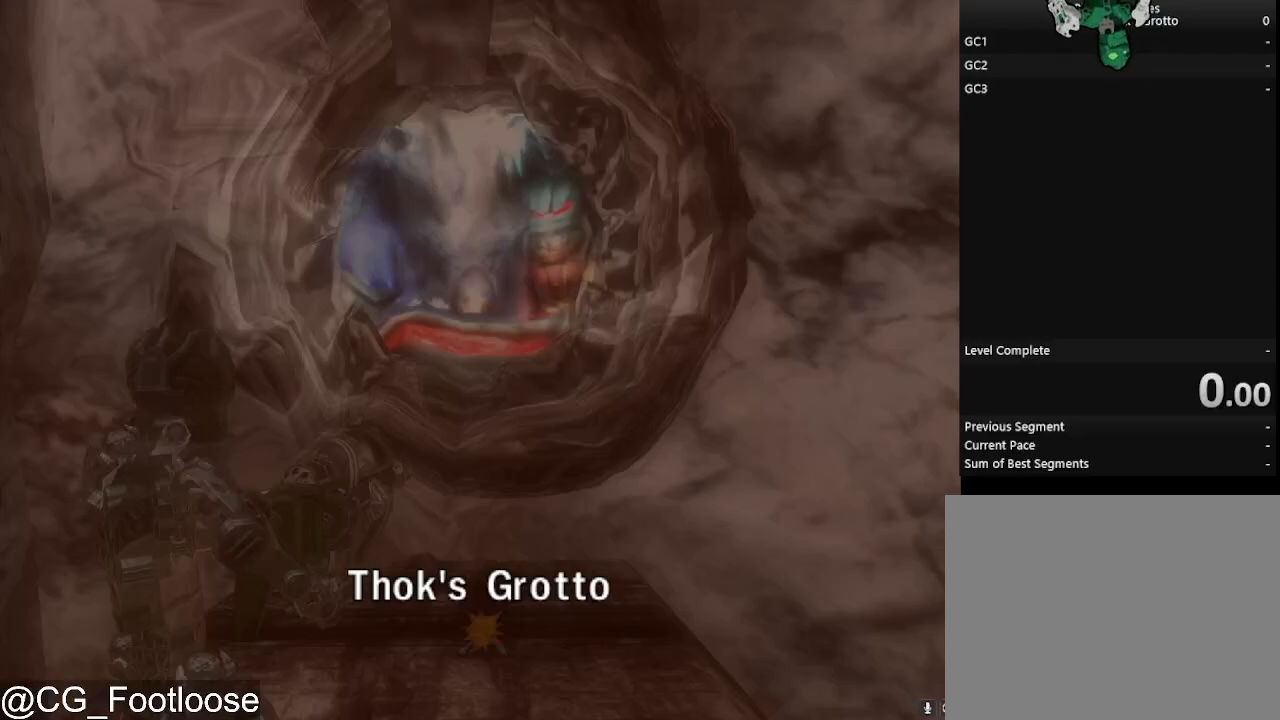
{"keys": [], "mouse": [], "events": []}
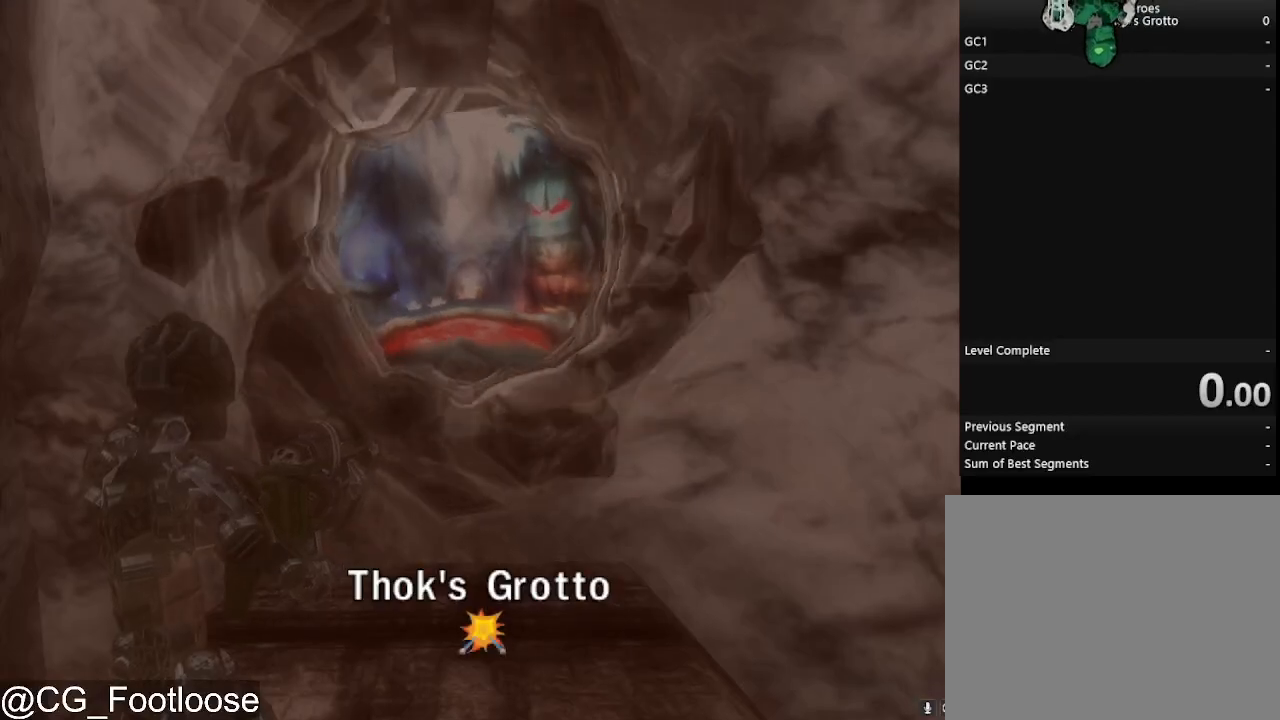
{"keys": [], "mouse": [], "events": []}
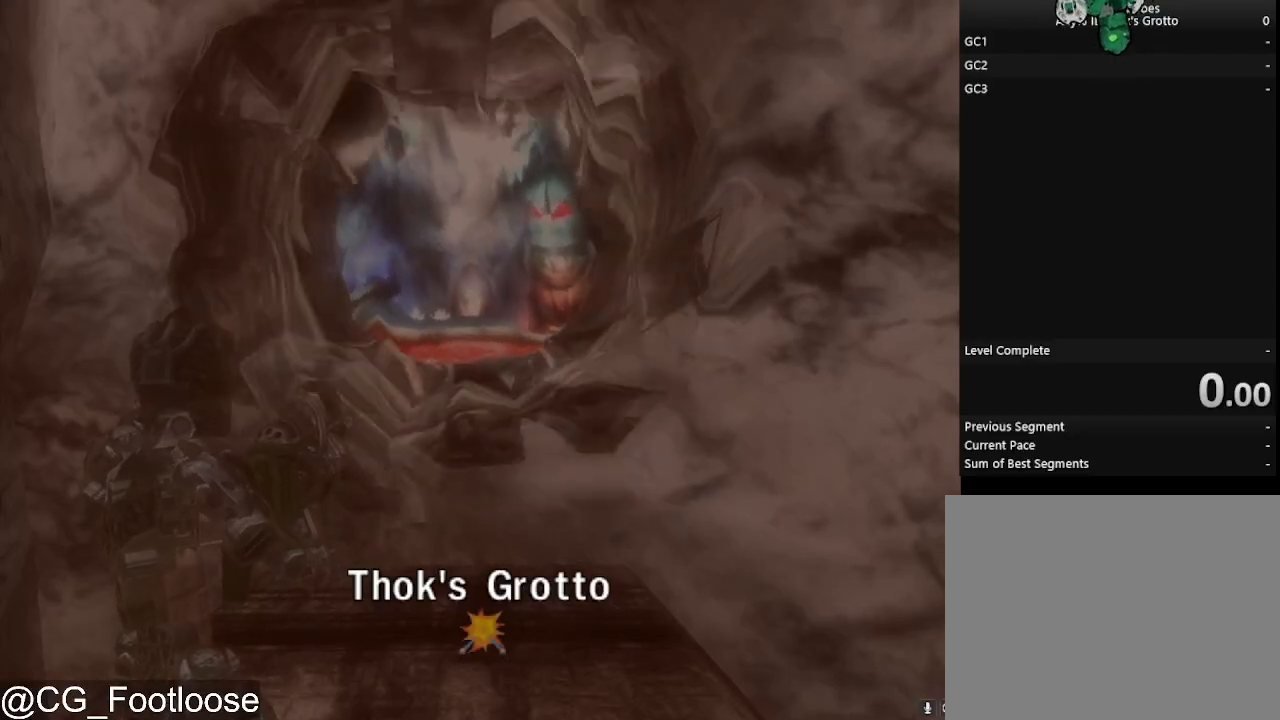
{"keys": ["w"], "mouse": [], "events": [[200, "w", "down"]]}
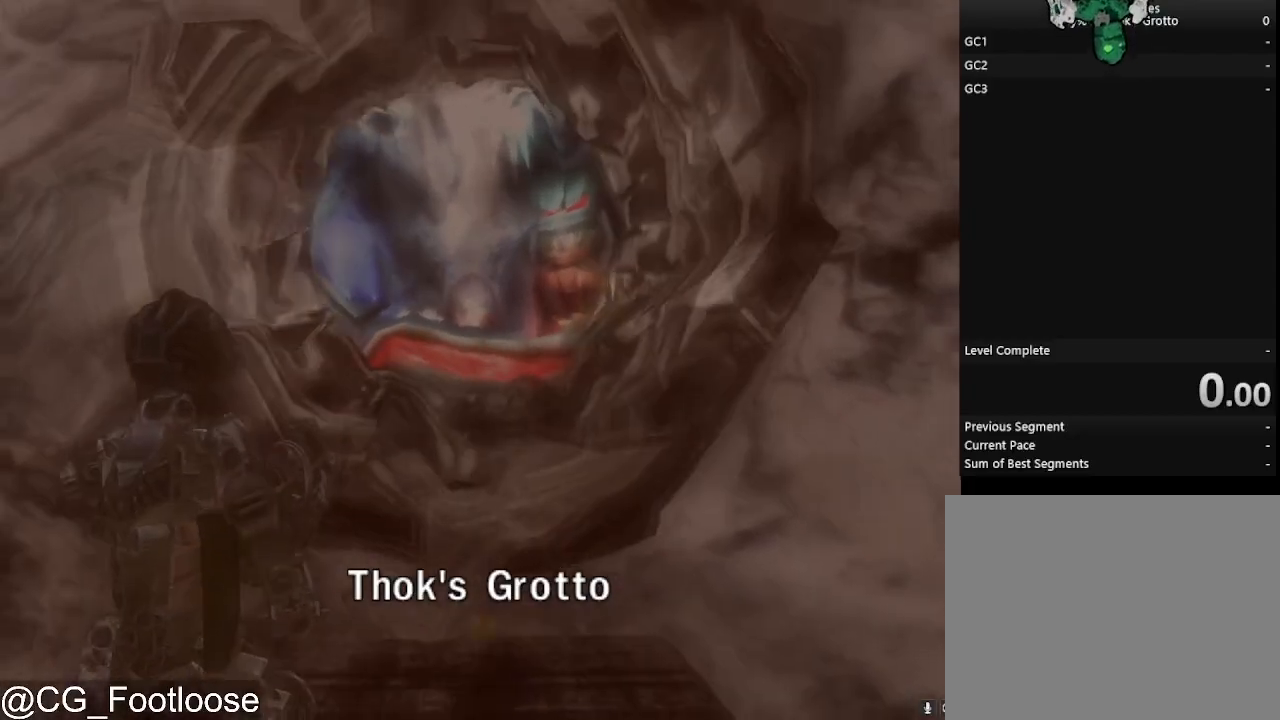
{"keys": [], "mouse": [], "events": [[33, "w", "up"]]}
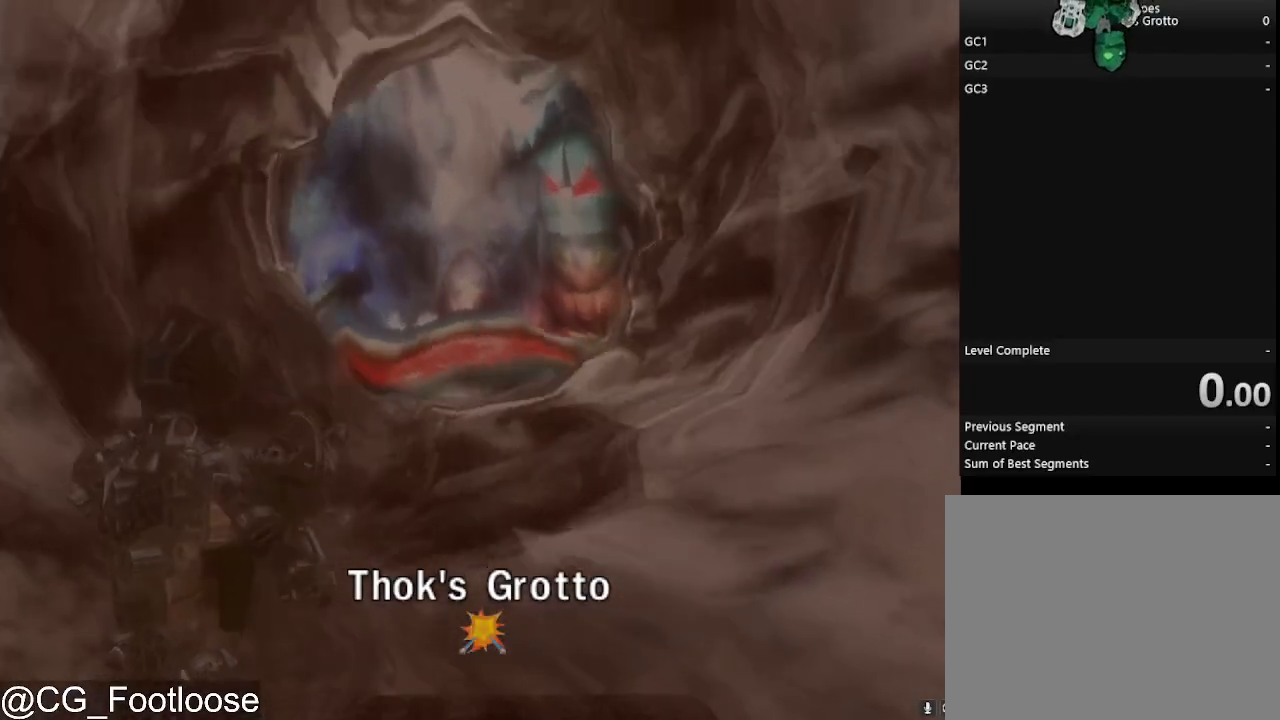
{"keys": [], "mouse": [], "events": []}
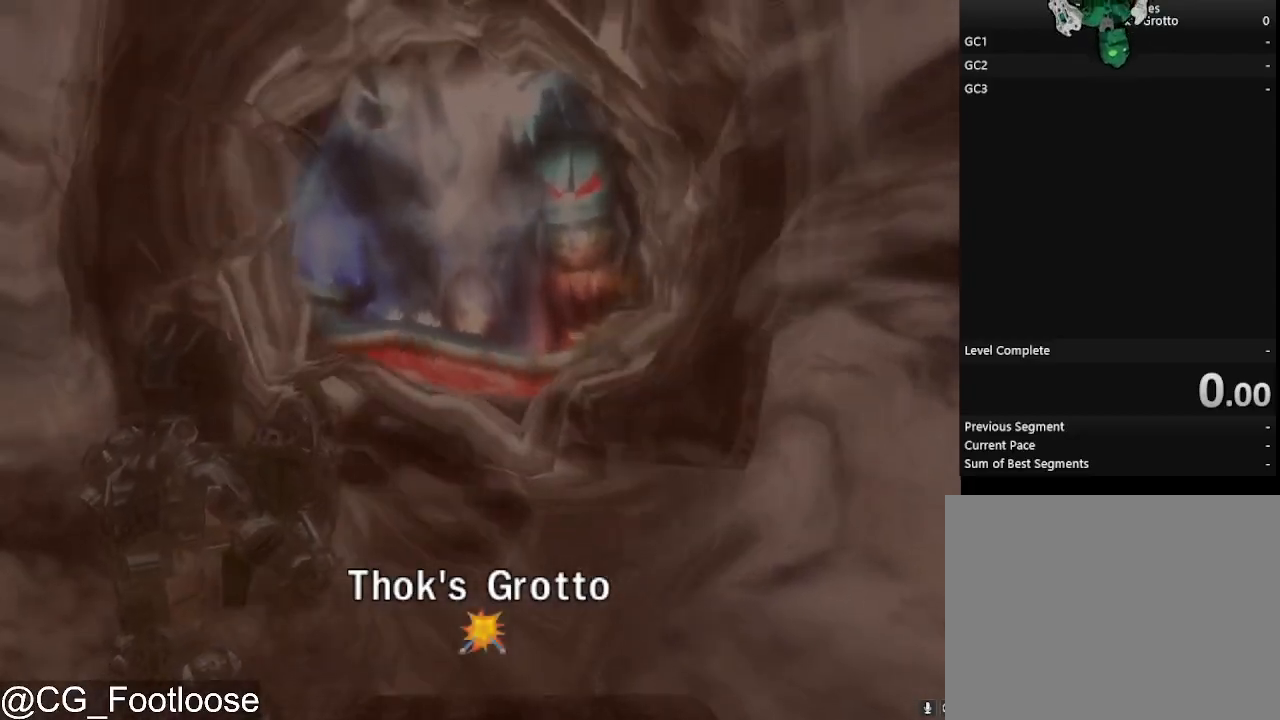
{"keys": [], "mouse": [], "events": [[333, "mouse_left", "down"], [433, "mouse_left", "up"]]}